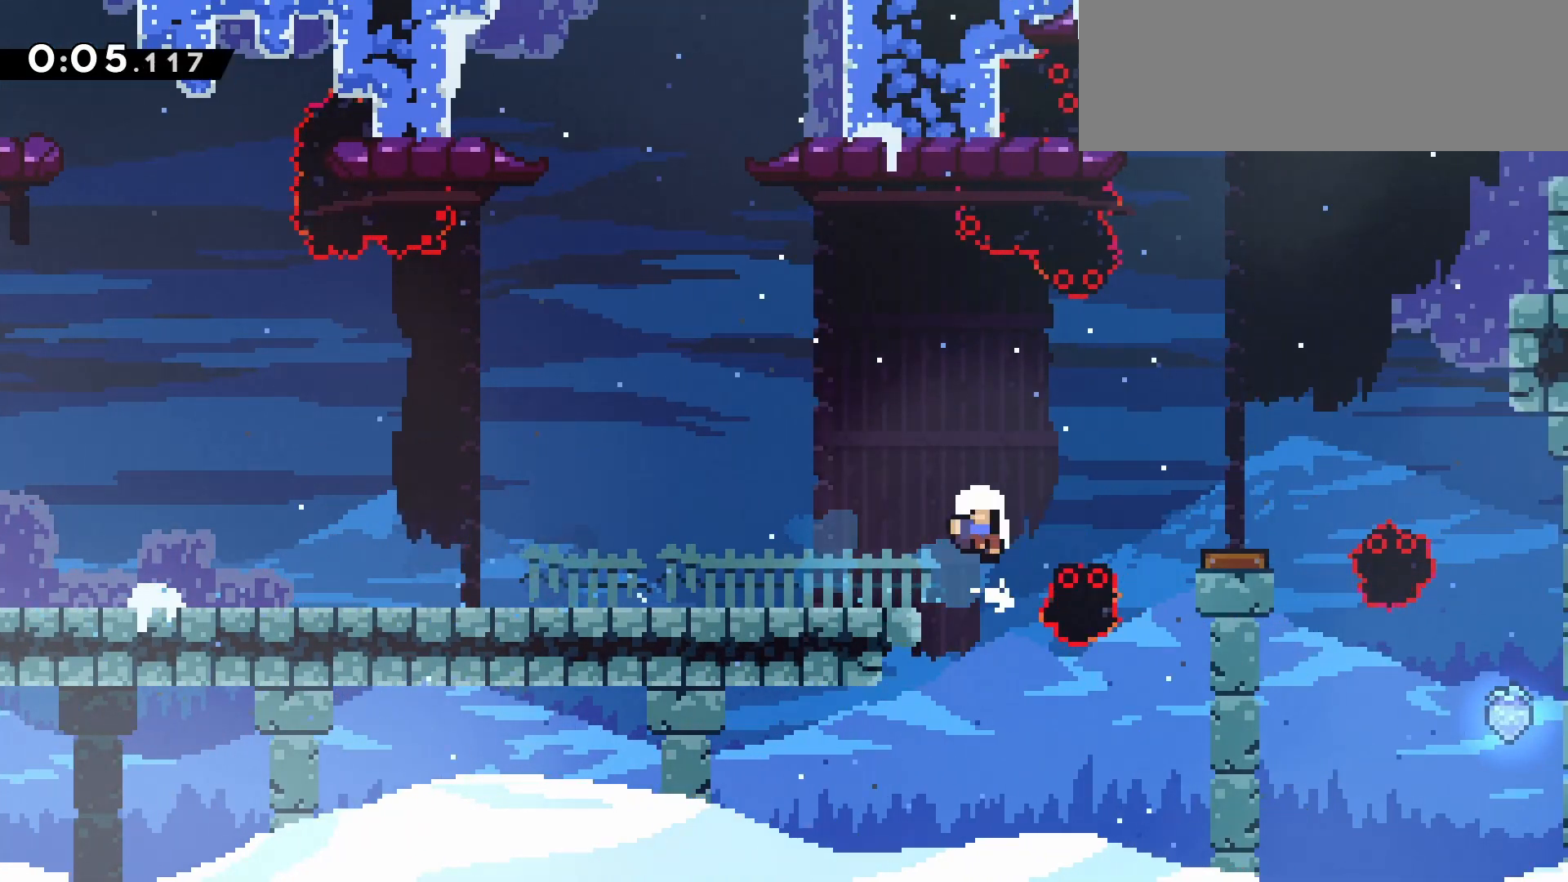
Gameplay with keyboard; each line is a JSON object with the keys held at the frame after it. "events" lists presses ("down") and releases ("up") of "dash", "demo", "die", "down", "grab", "grab2", "jump", "jump2", "left", "pause", "return", "right" and "up" between this image and that frame as [ms after this image, input, new state], when the widget could be followed in between. No other keys are recorded. Mouse input is not recorded. Key names are as the overlay labels them; some are game actions (e.g. jump) rather than physical keys. Not read: other_keys.
{"keys": ["jump"], "events": [[150, "down", "up"], [350, "jump", "down"], [350, "right", "up"], [433, "jump", "up"], [483, "jump", "down"]]}
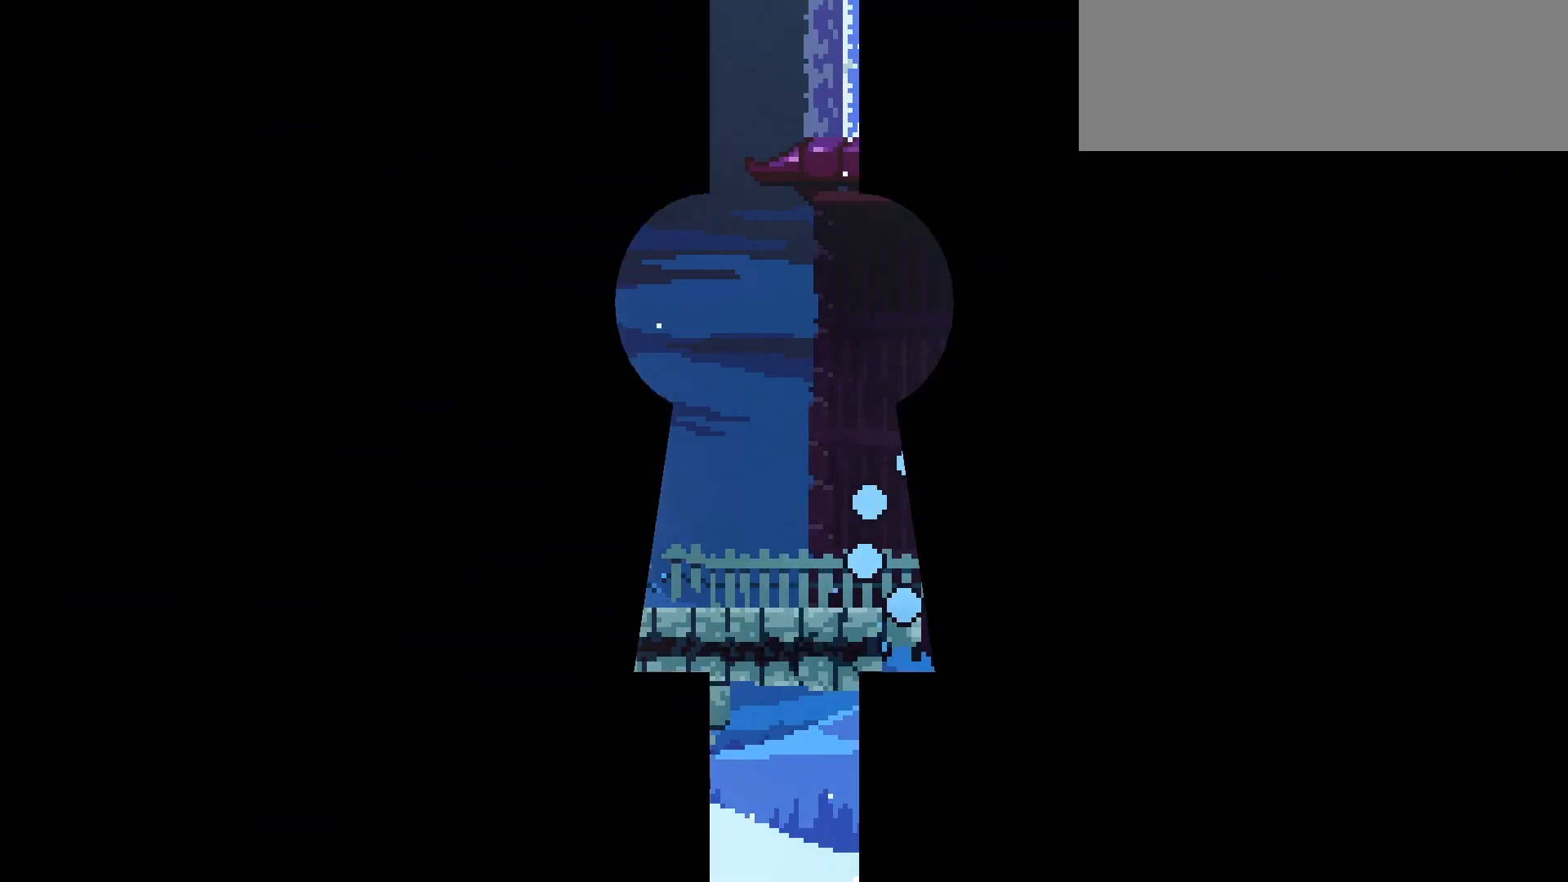
{"keys": [], "events": [[83, "jump", "up"]]}
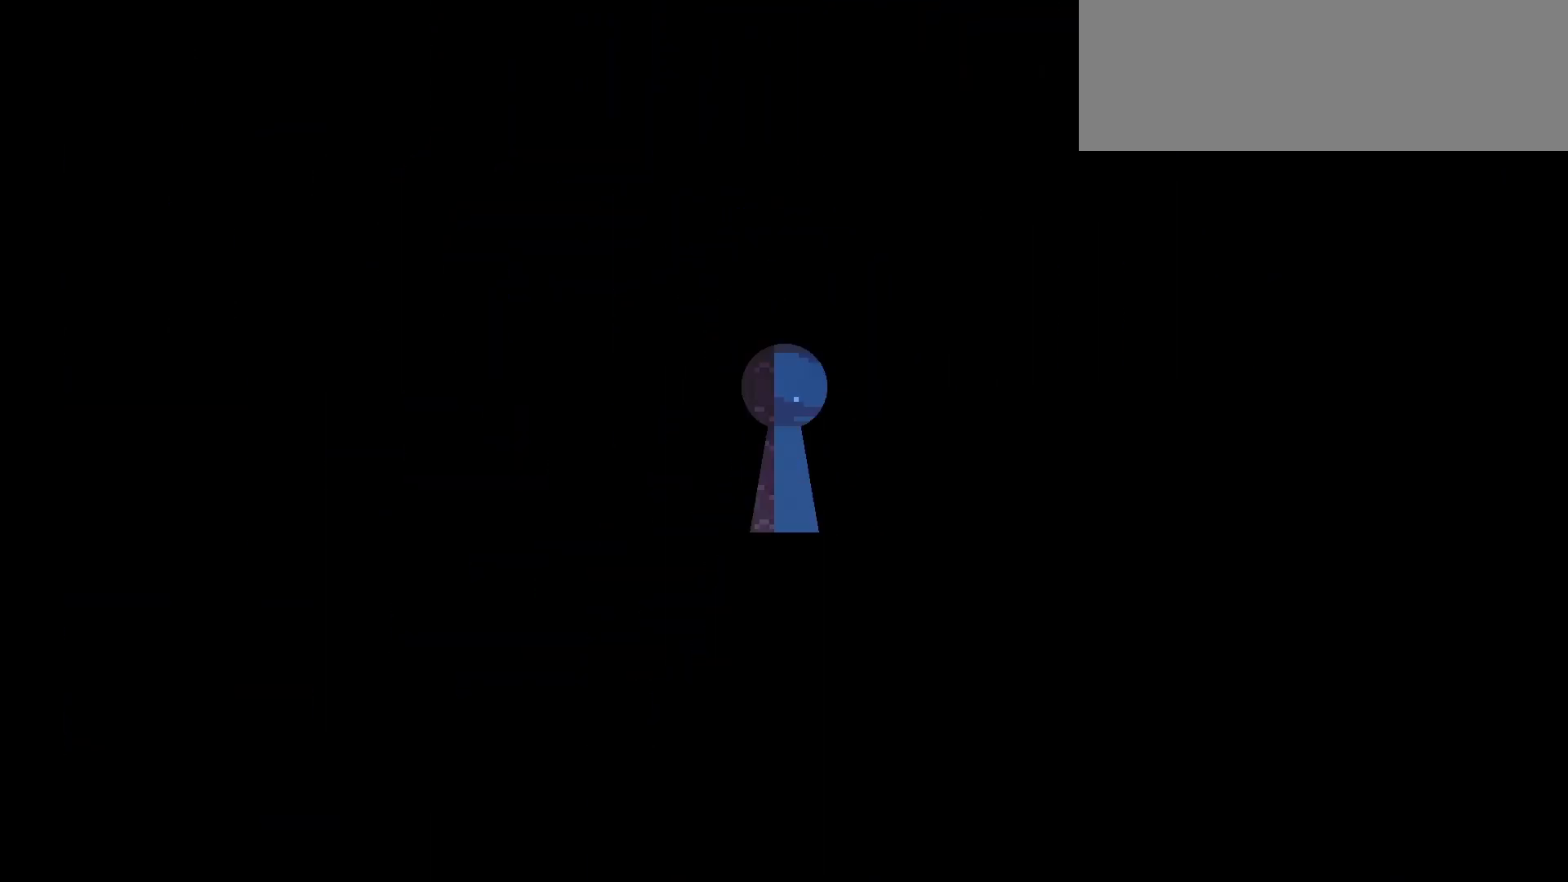
{"keys": []}
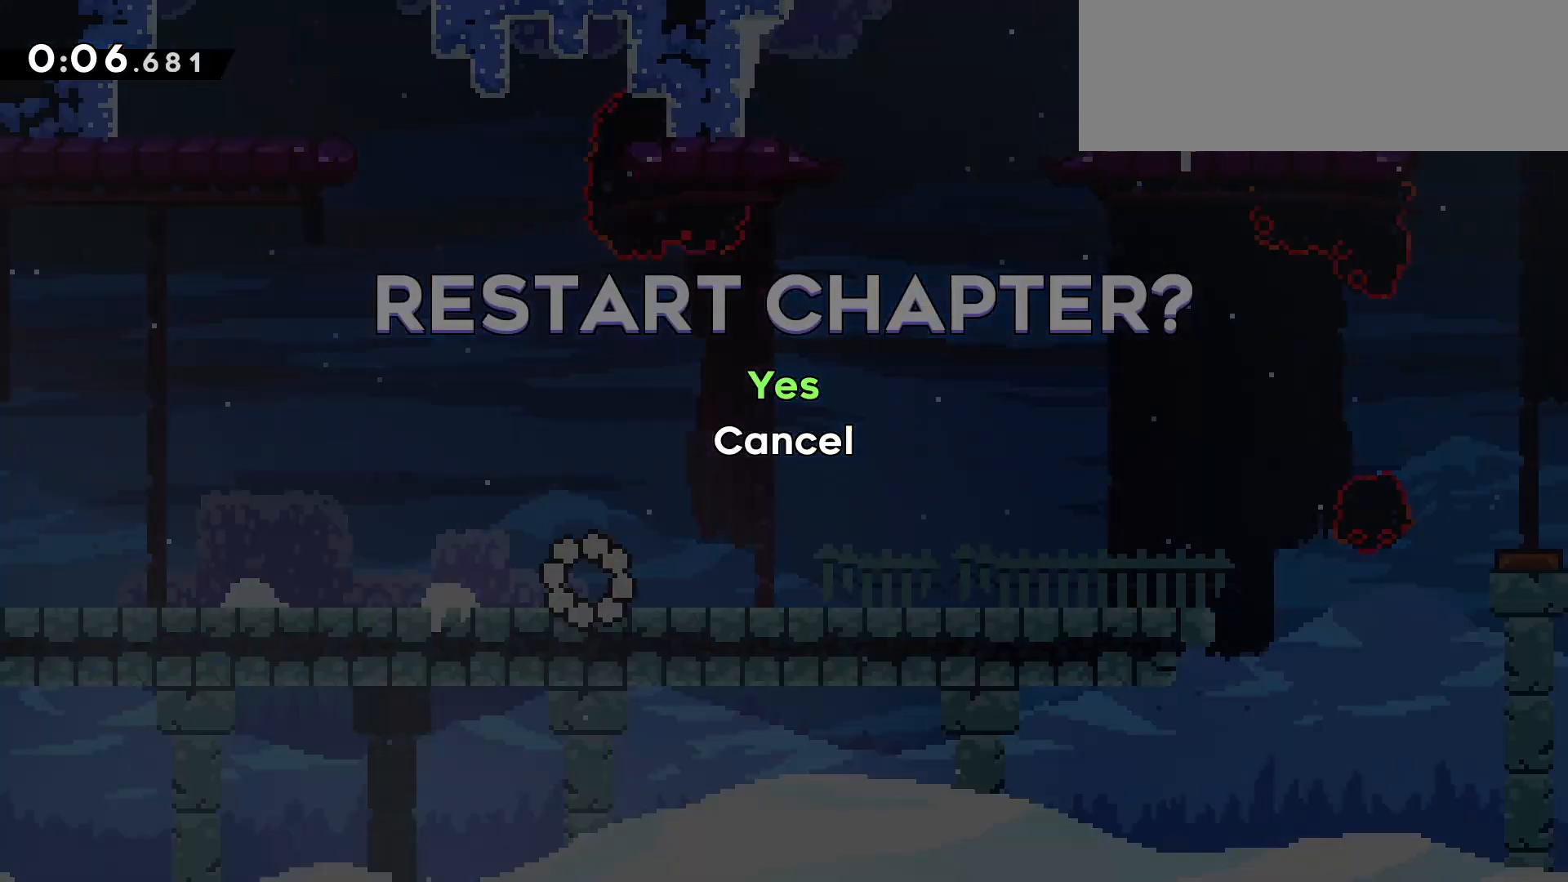
{"keys": [], "events": []}
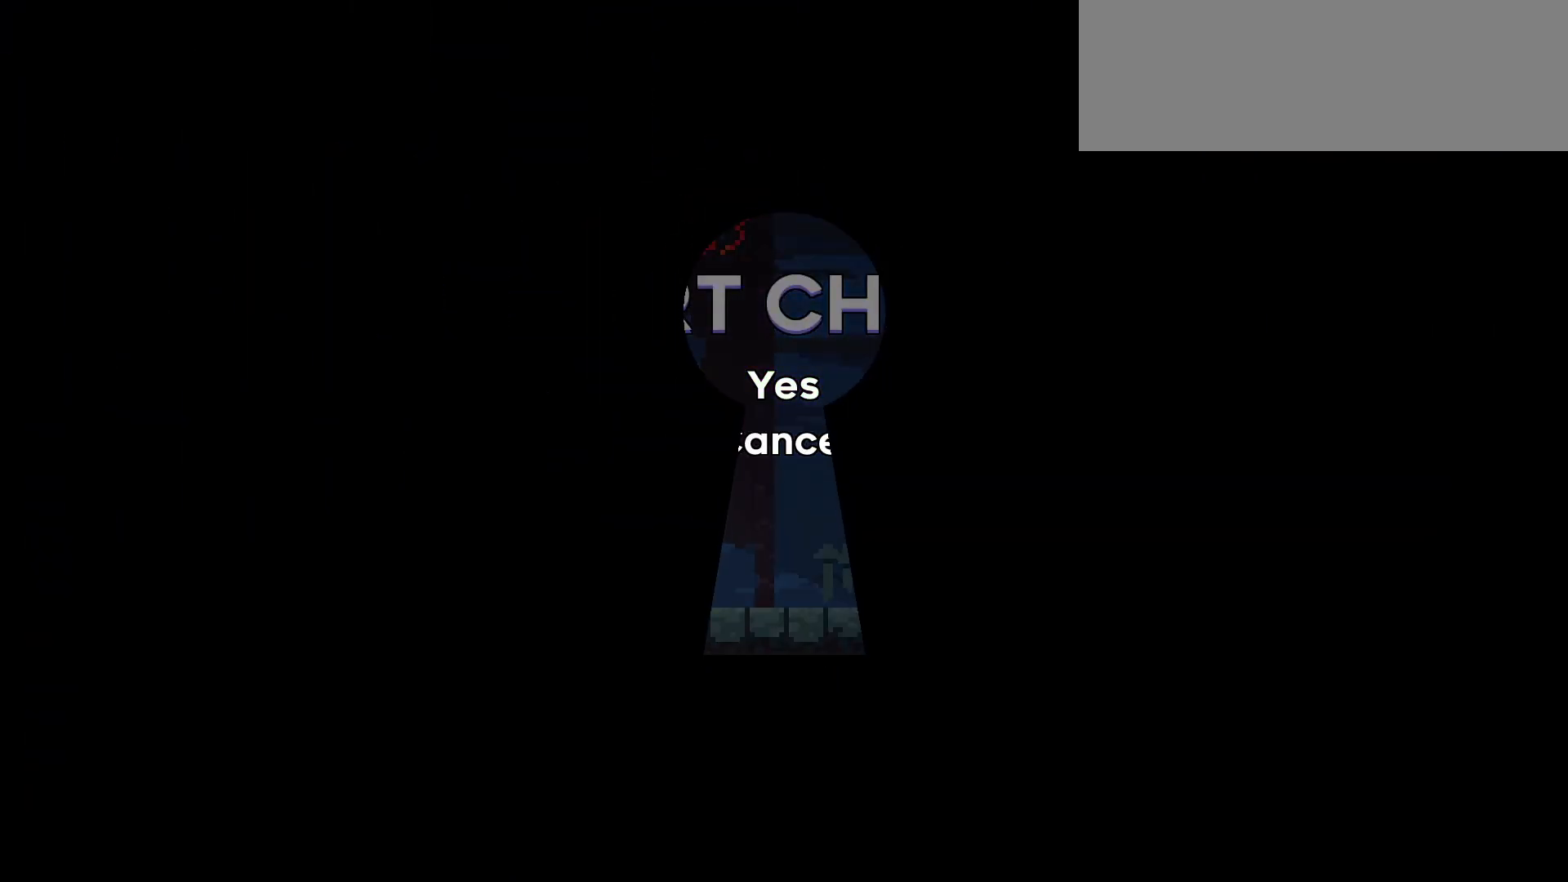
{"keys": [], "events": []}
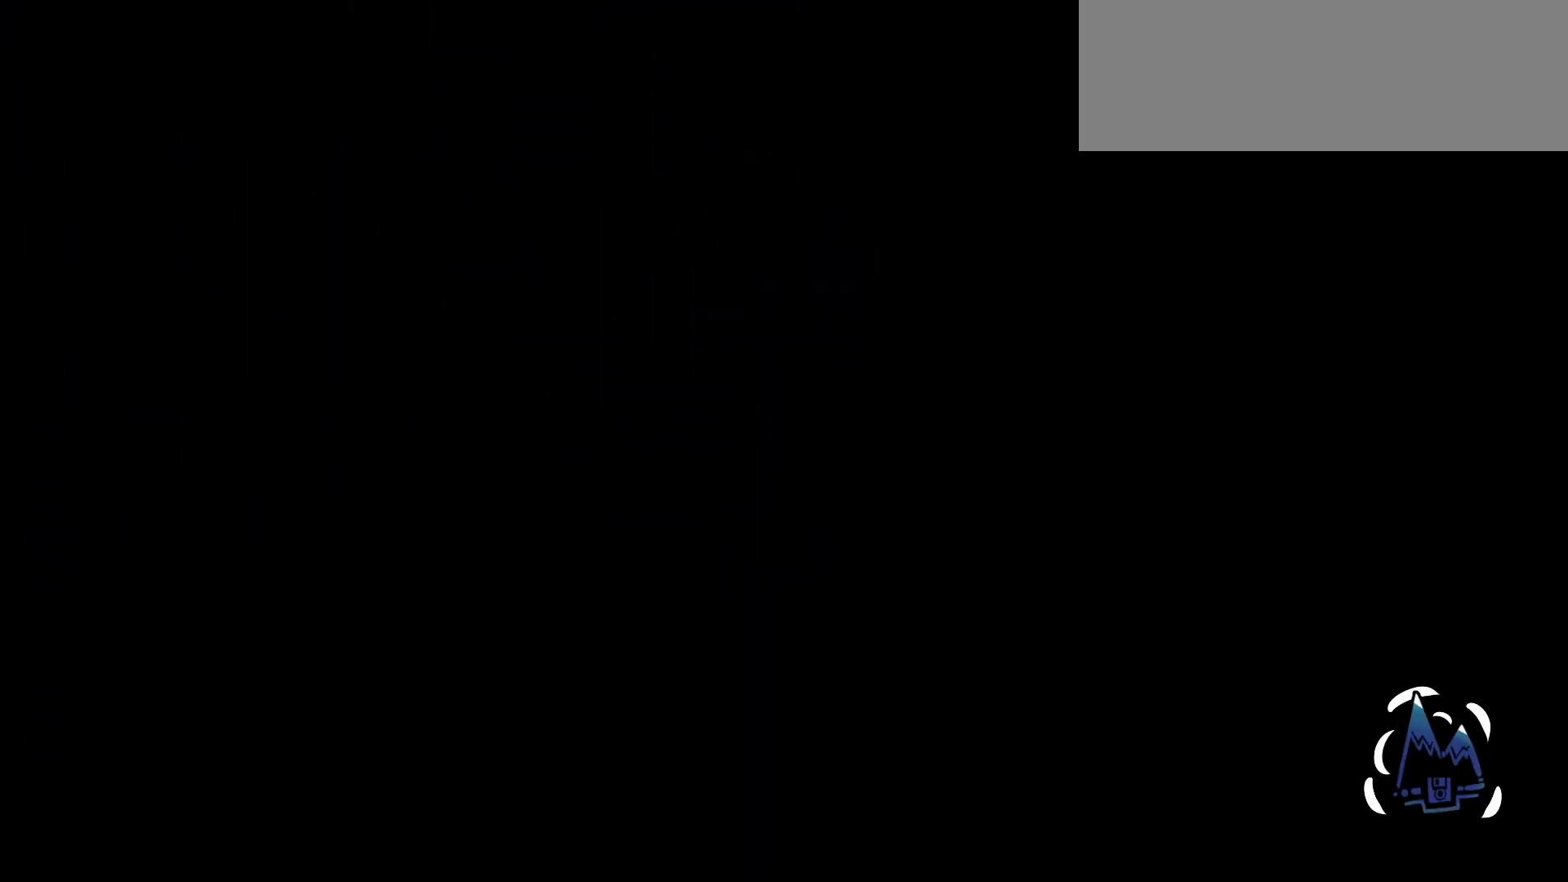
{"keys": [], "events": []}
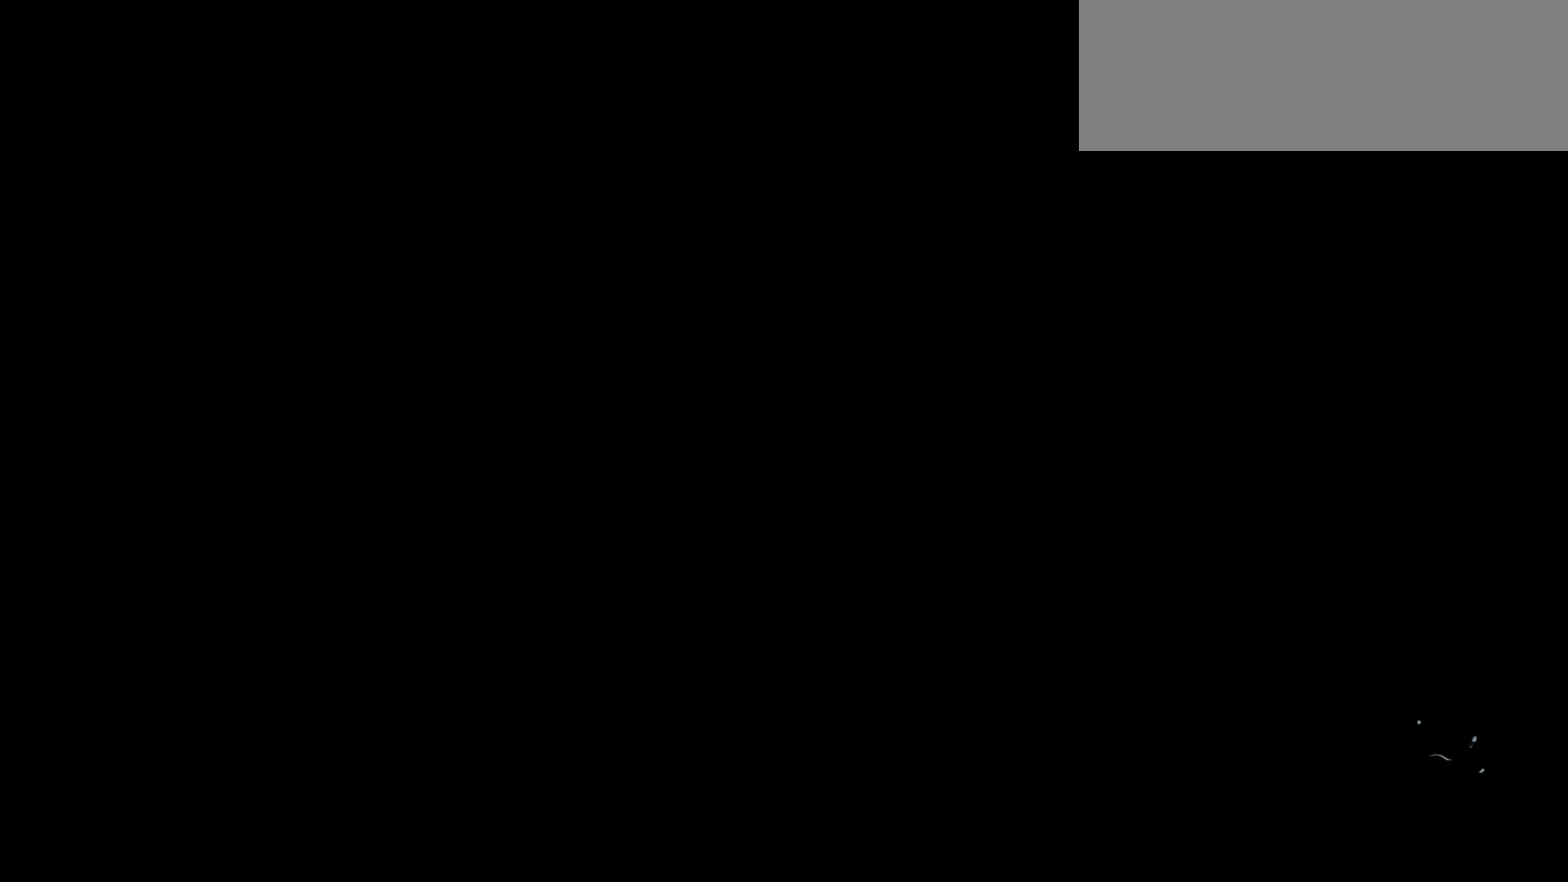
{"keys": [], "events": []}
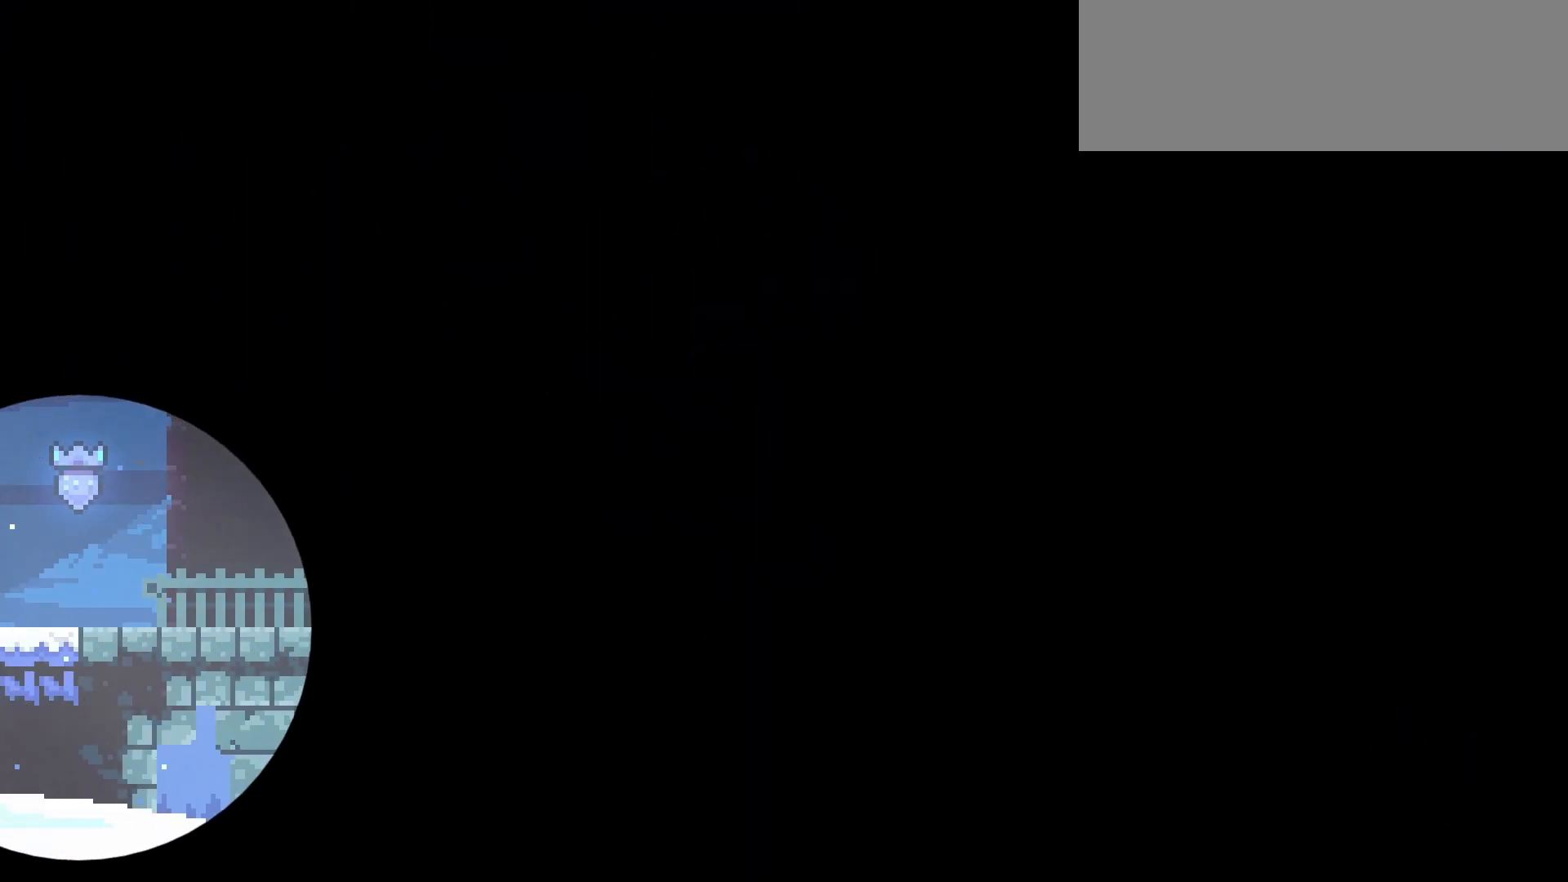
{"keys": [], "events": []}
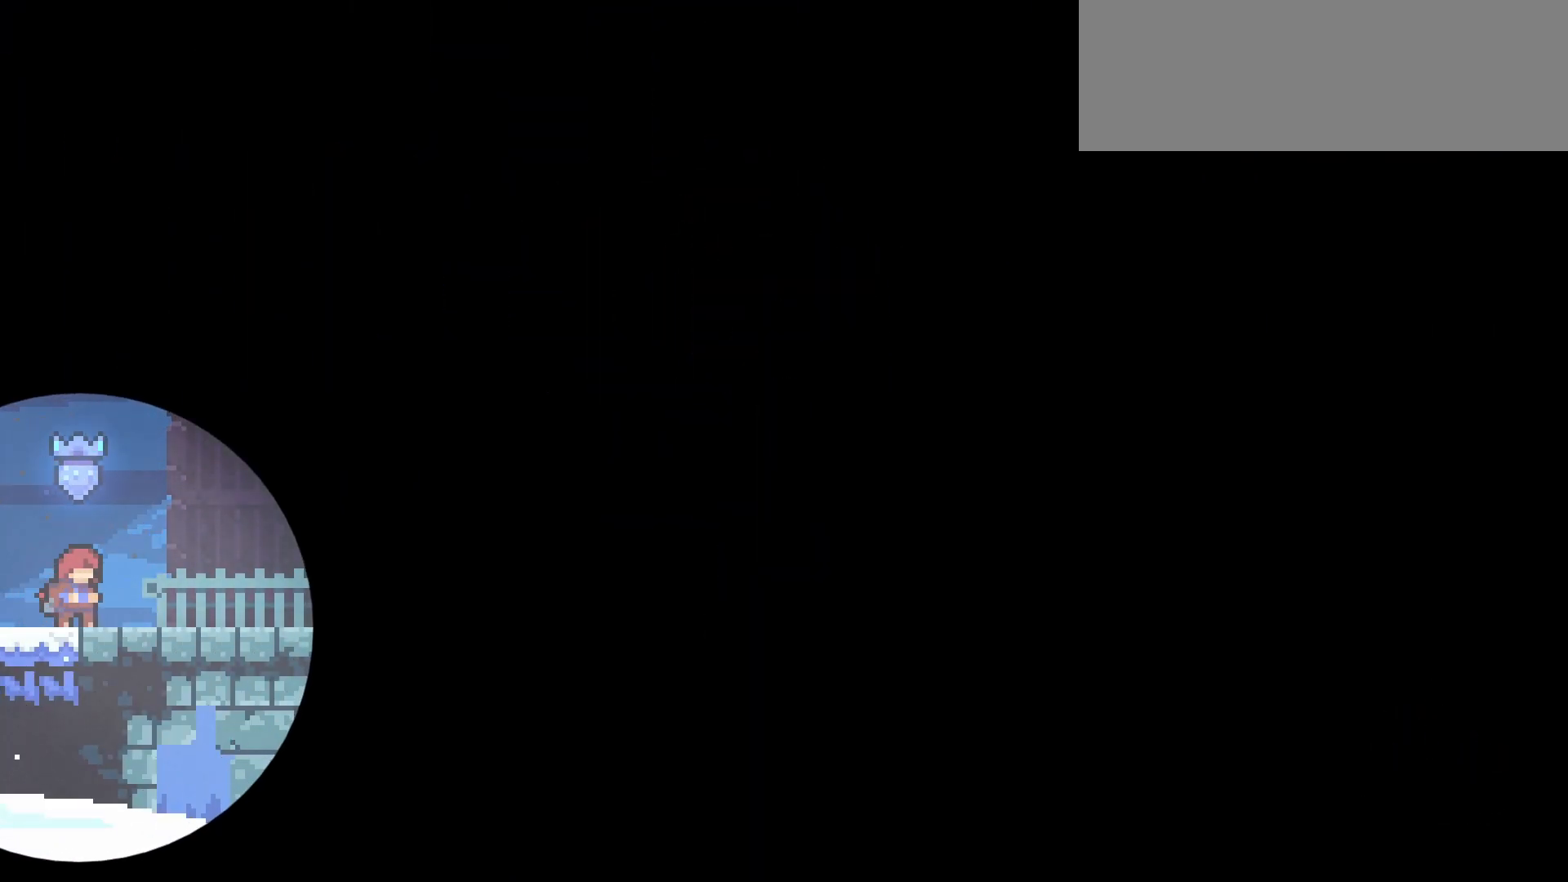
{"keys": ["demo", "right"], "events": [[283, "demo", "down"], [283, "right", "down"]]}
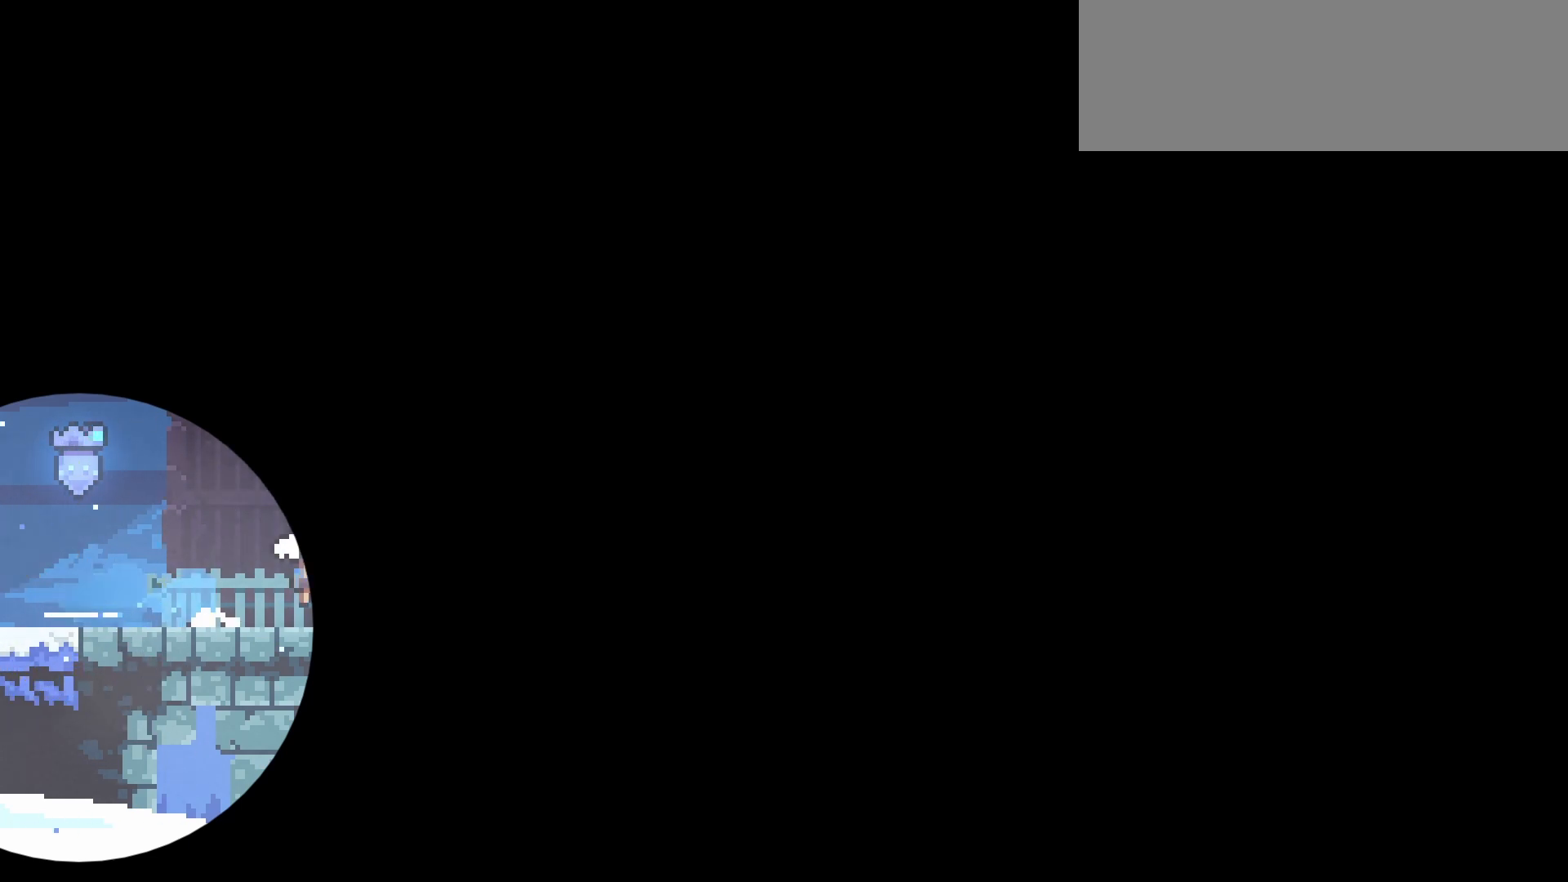
{"keys": ["demo", "down", "right"], "events": [[67, "demo", "up"], [117, "down", "down"], [150, "demo", "down"], [383, "demo", "up"], [483, "demo", "down"]]}
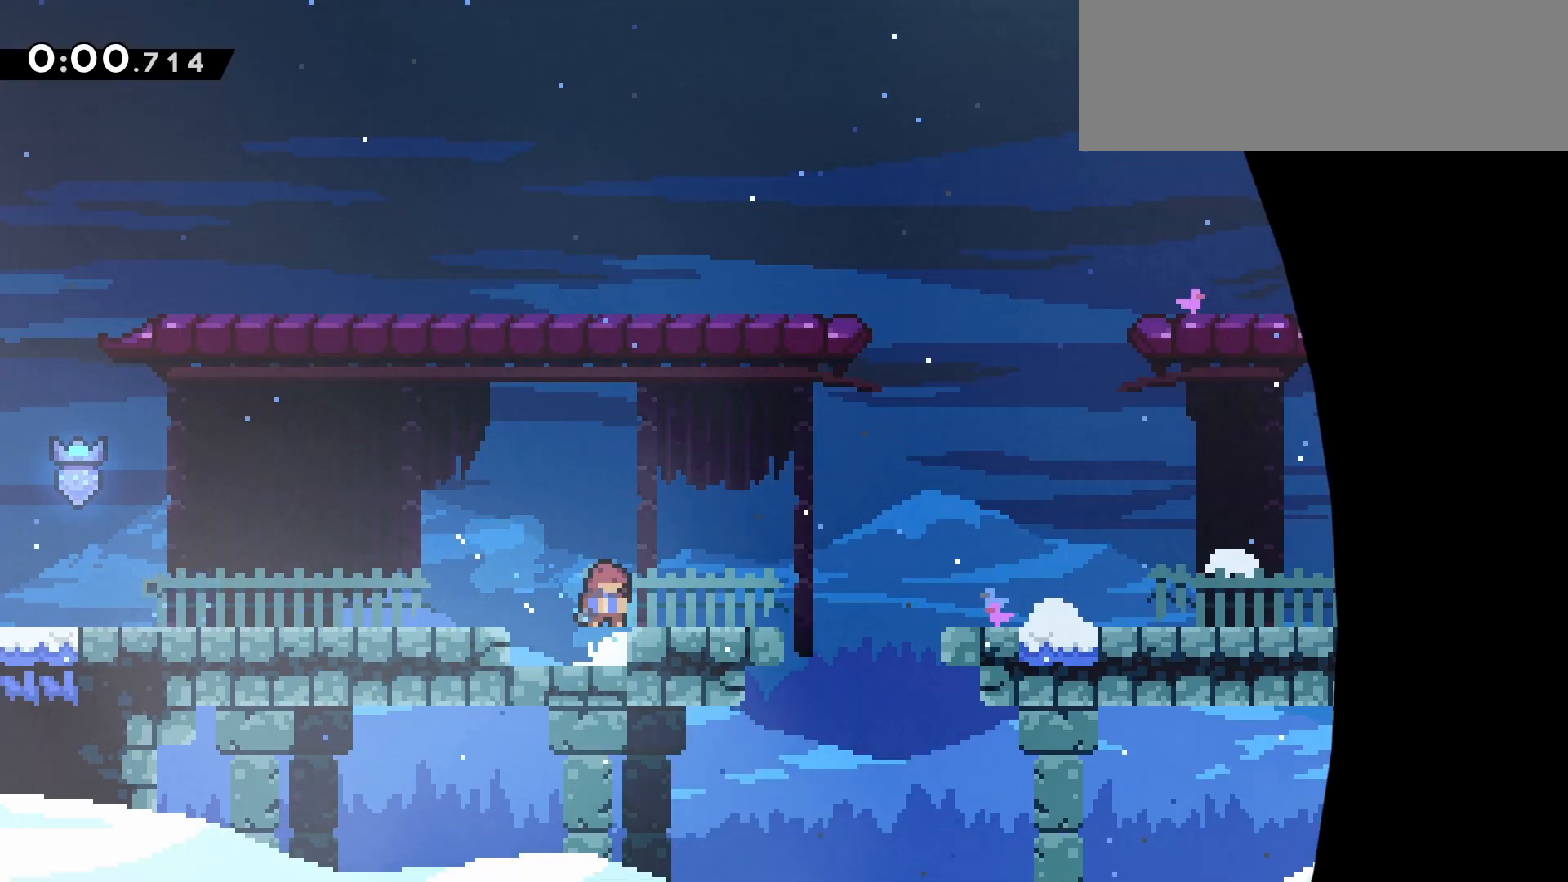
{"keys": [], "events": [[217, "demo", "up"], [400, "down", "up"], [450, "right", "up"]]}
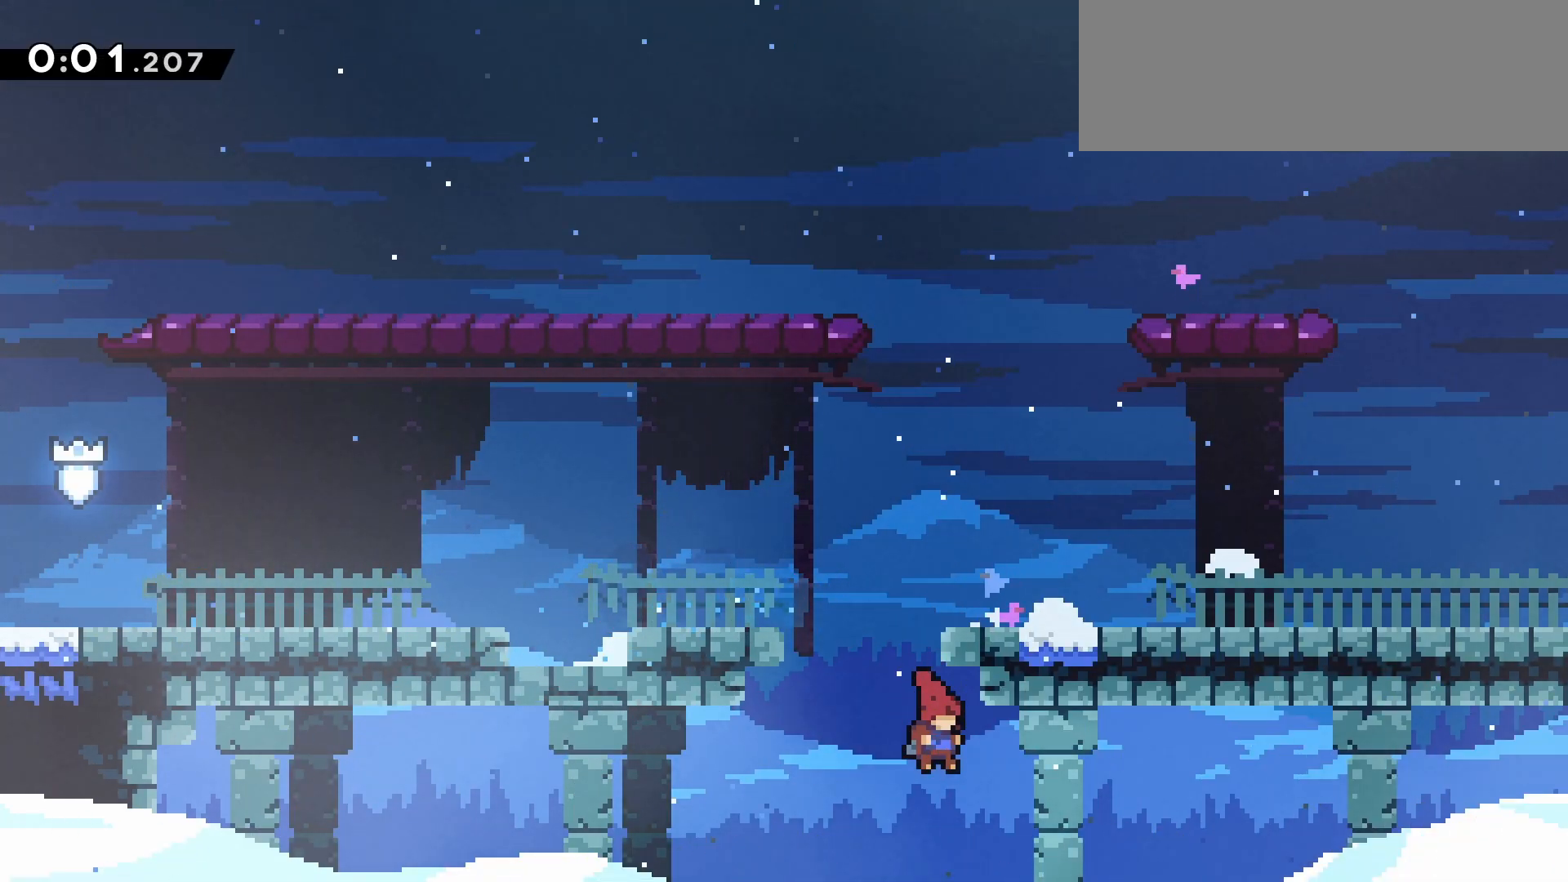
{"keys": ["jump"], "events": [[283, "jump", "down"], [367, "jump", "up"], [467, "jump", "down"]]}
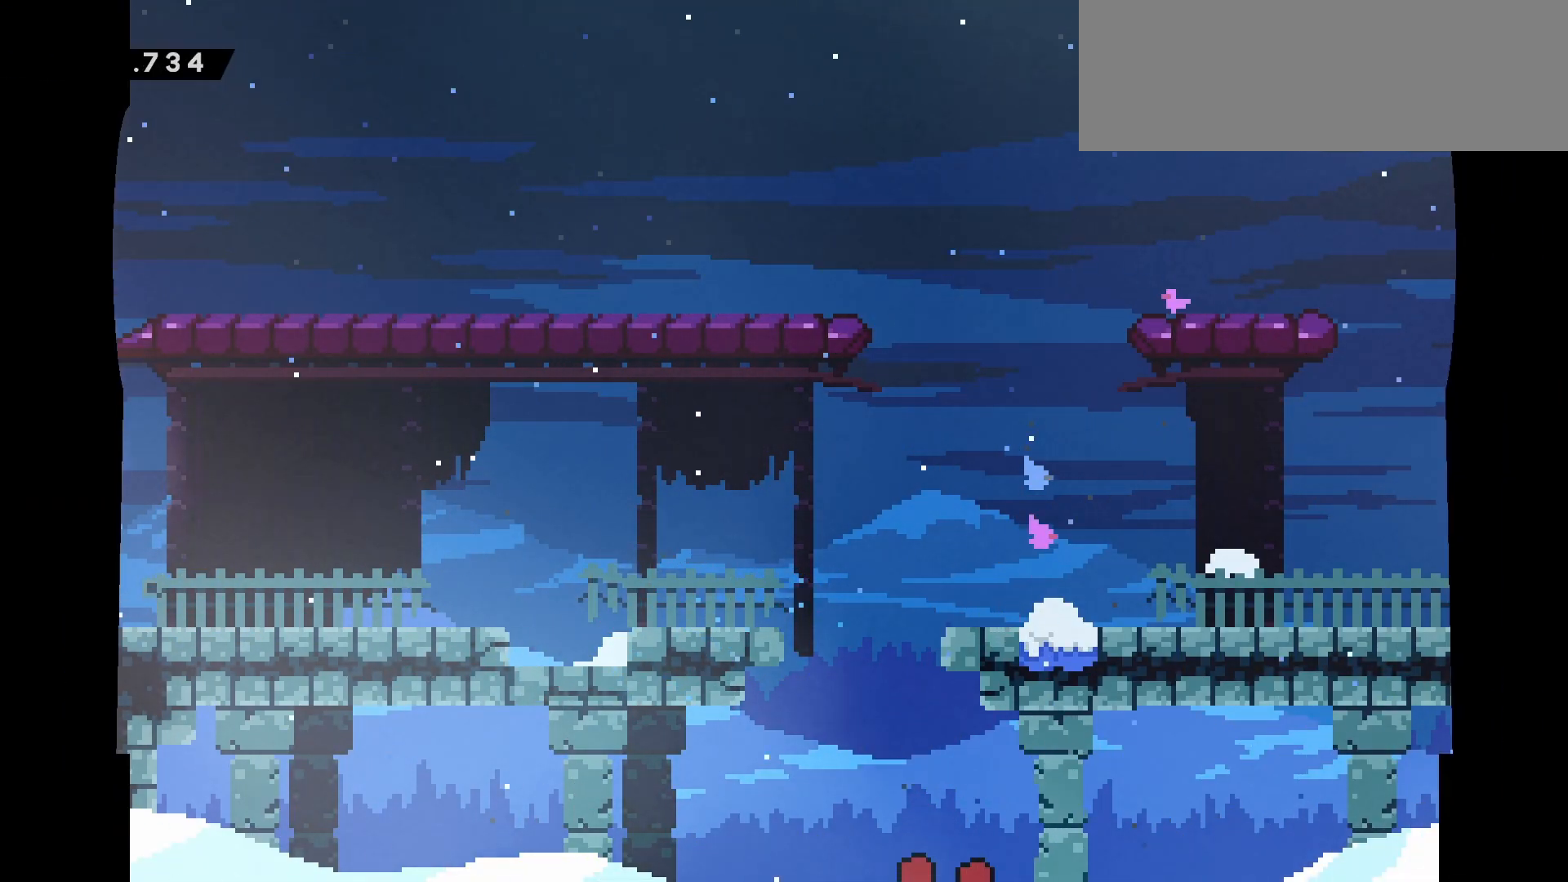
{"keys": ["jump"], "events": [[67, "jump", "up"], [100, "jump", "down"], [200, "jump", "up"], [333, "jump", "down"], [433, "jump", "up"], [483, "jump", "down"]]}
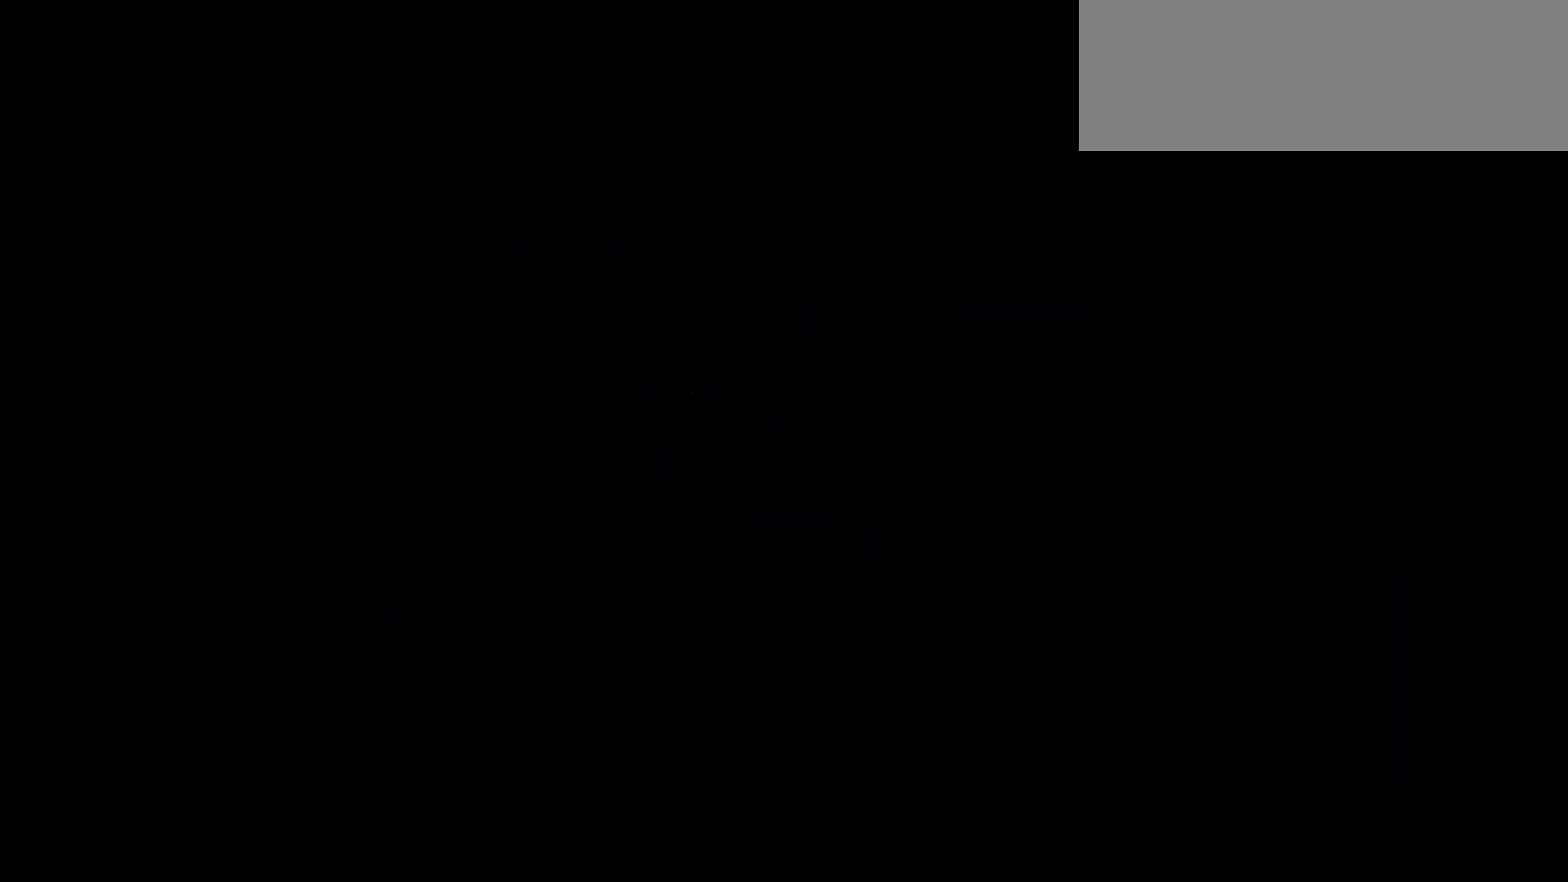
{"keys": [], "events": [[117, "jump", "up"], [167, "jump", "down"], [317, "jump", "up"]]}
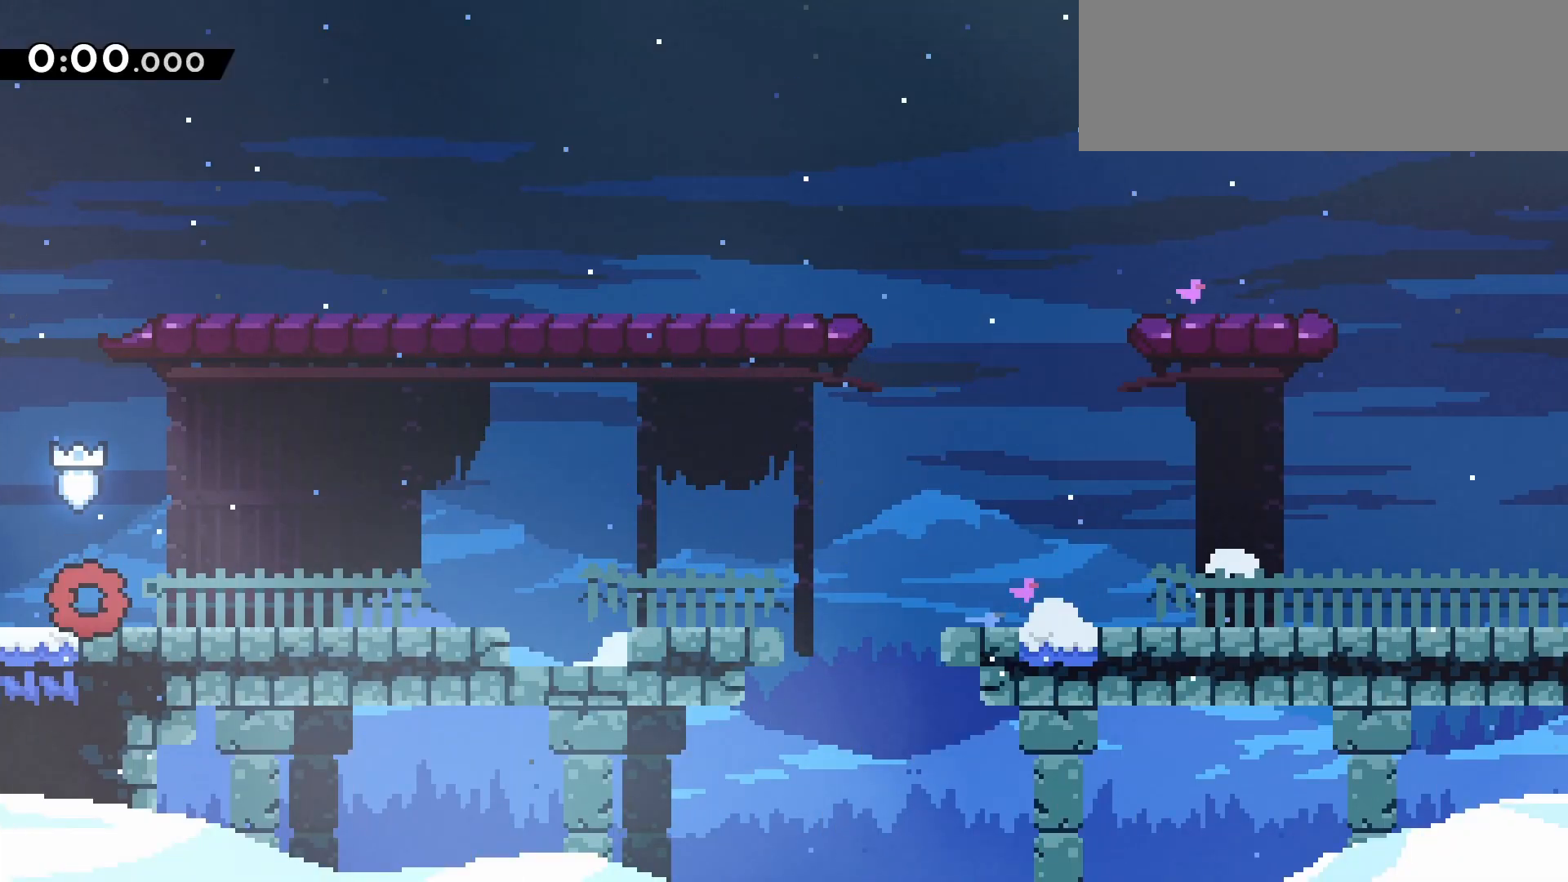
{"keys": ["demo", "down", "right"], "events": [[133, "demo", "down"], [133, "right", "down"], [333, "demo", "up"], [367, "down", "down"], [417, "demo", "down"]]}
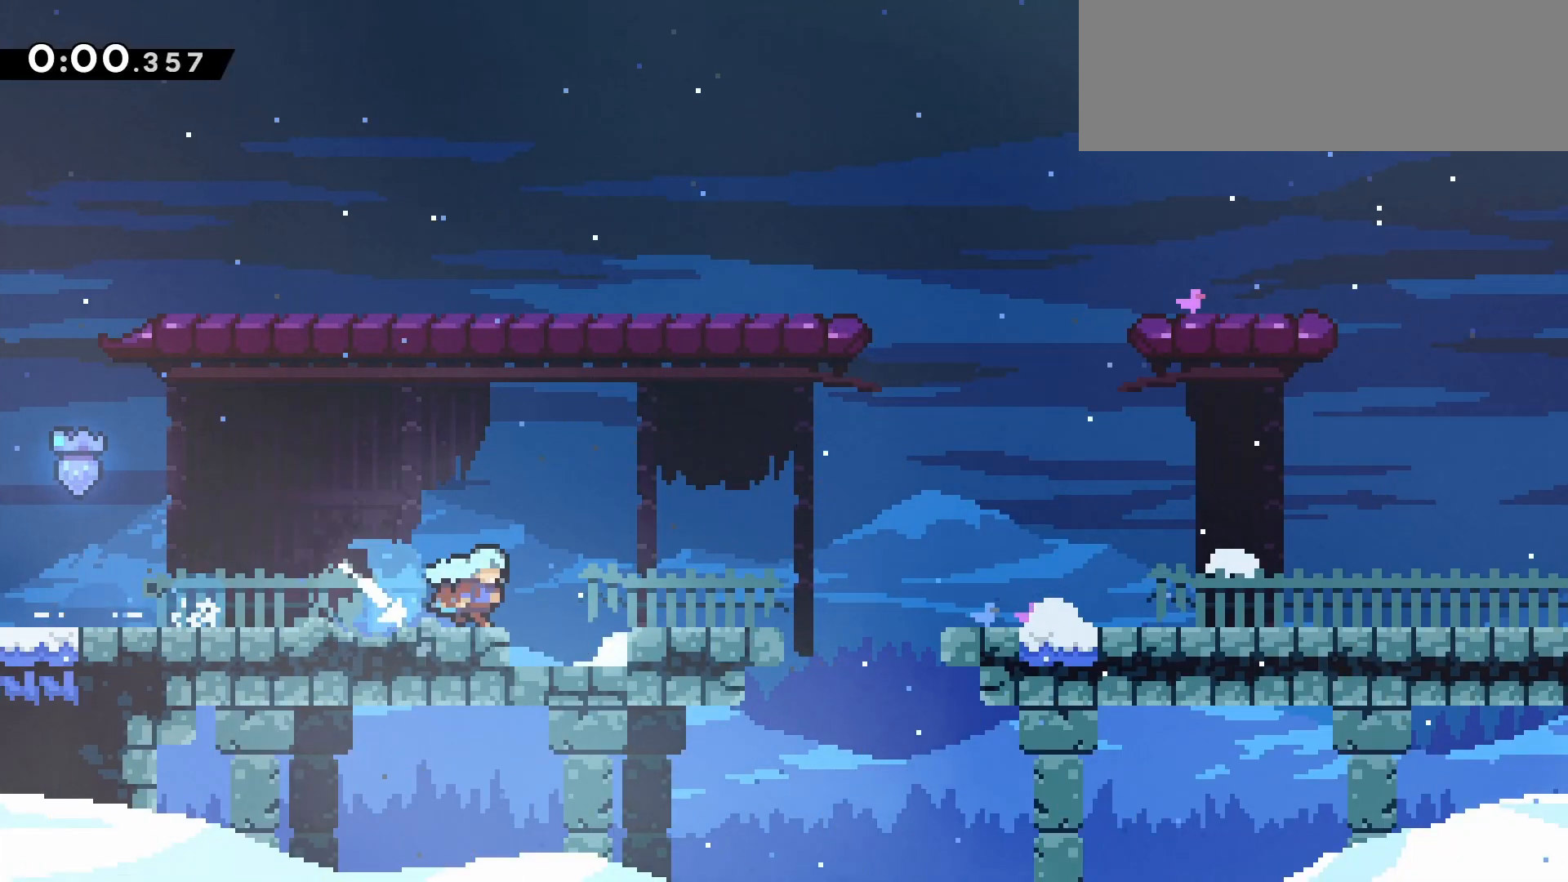
{"keys": ["down", "right"], "events": [[150, "demo", "up"], [250, "demo", "down"], [483, "demo", "up"]]}
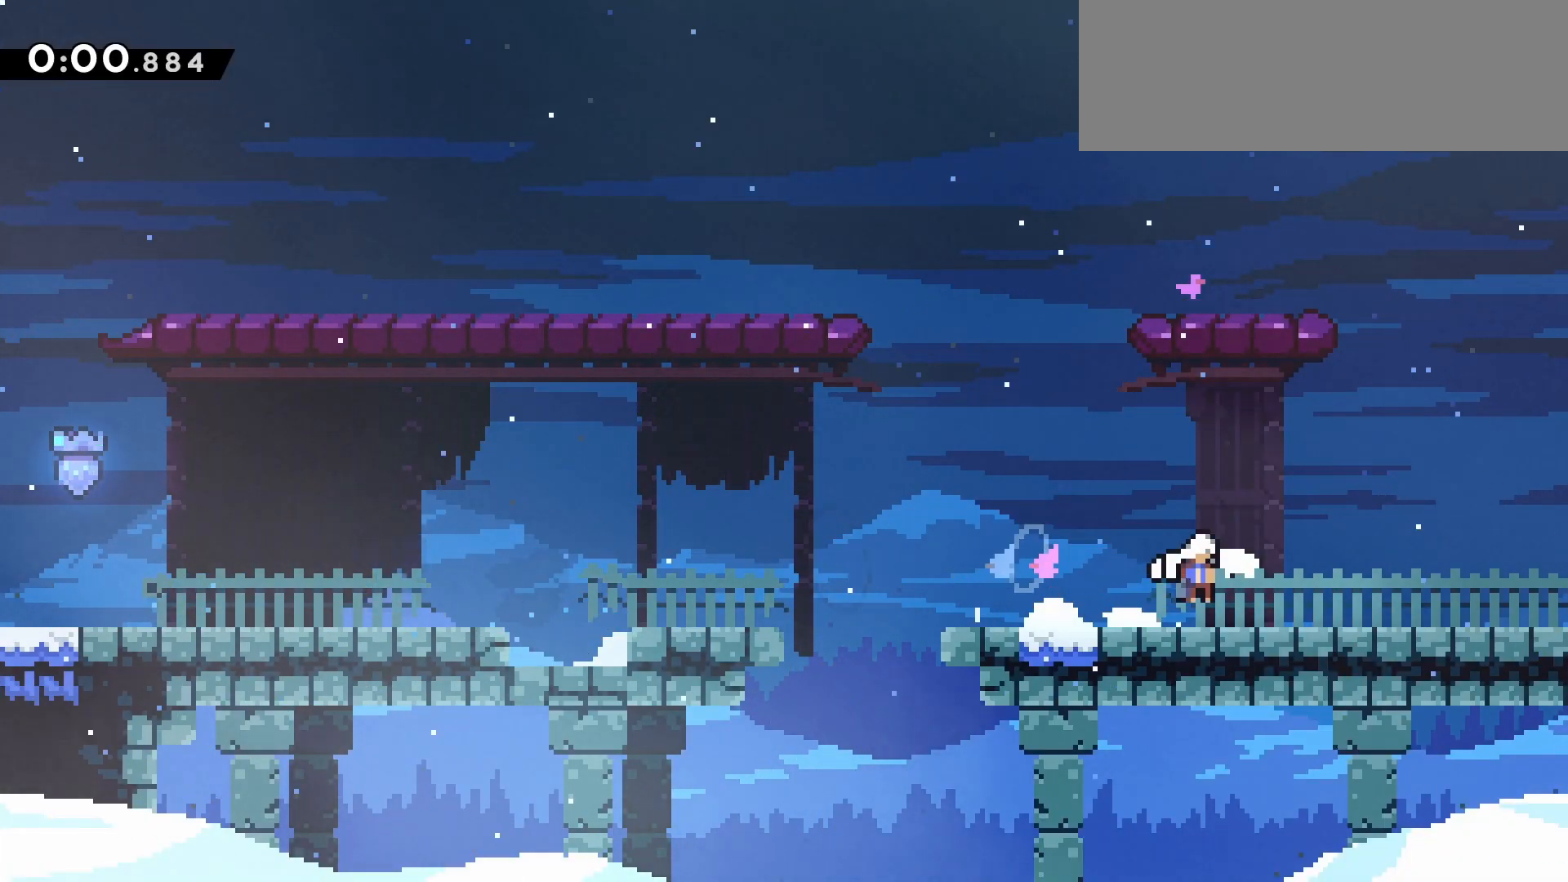
{"keys": ["down", "right"], "events": [[83, "demo", "down"], [300, "demo", "up"], [400, "demo", "down"], [500, "demo", "up"]]}
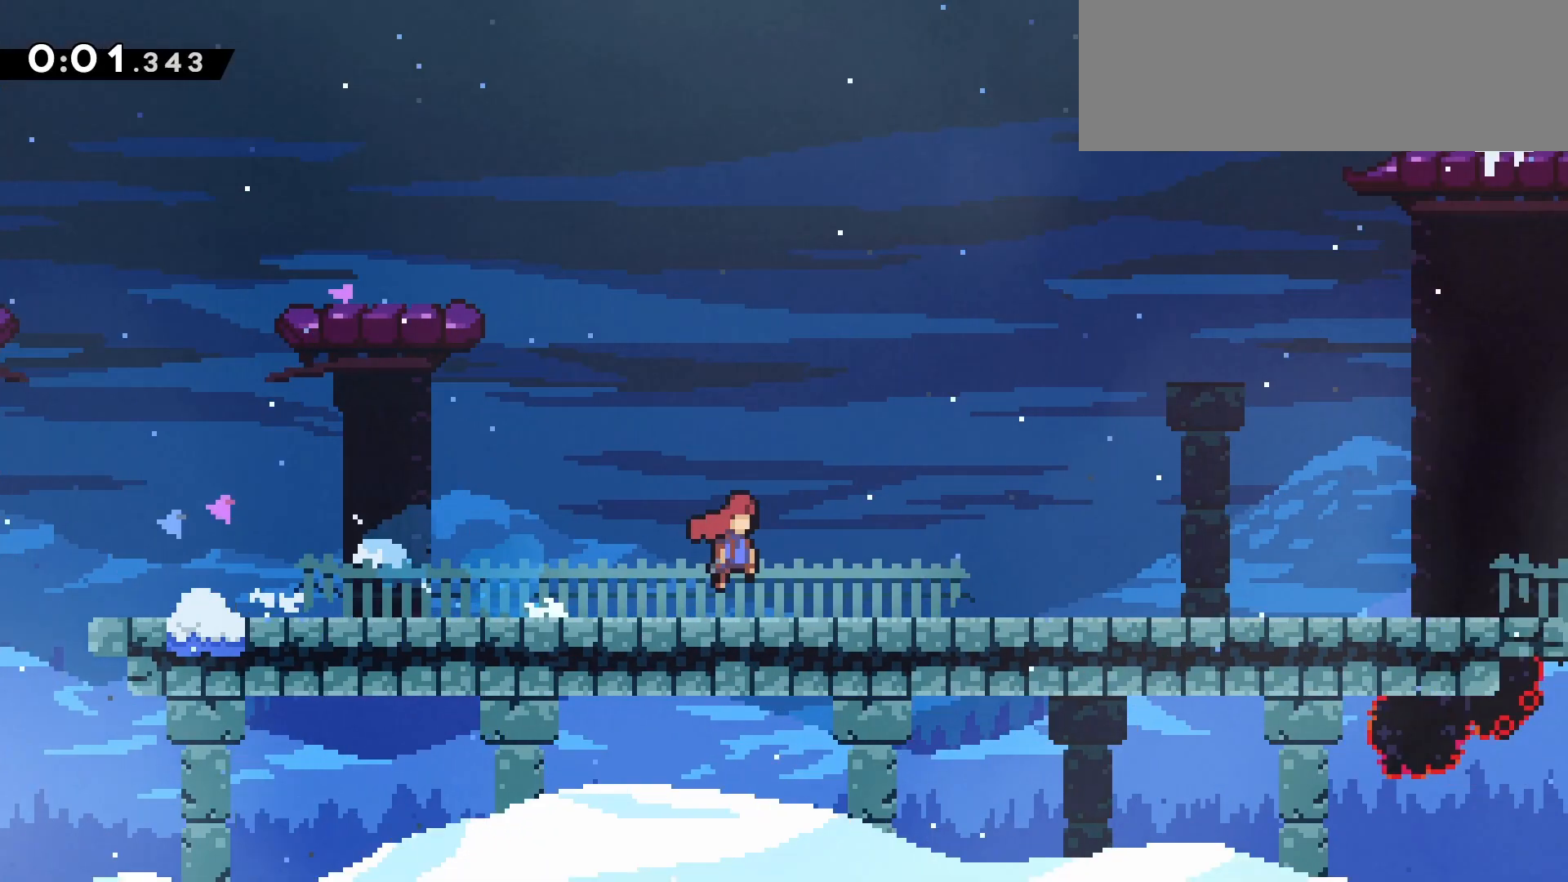
{"keys": ["right"], "events": [[317, "down", "up"]]}
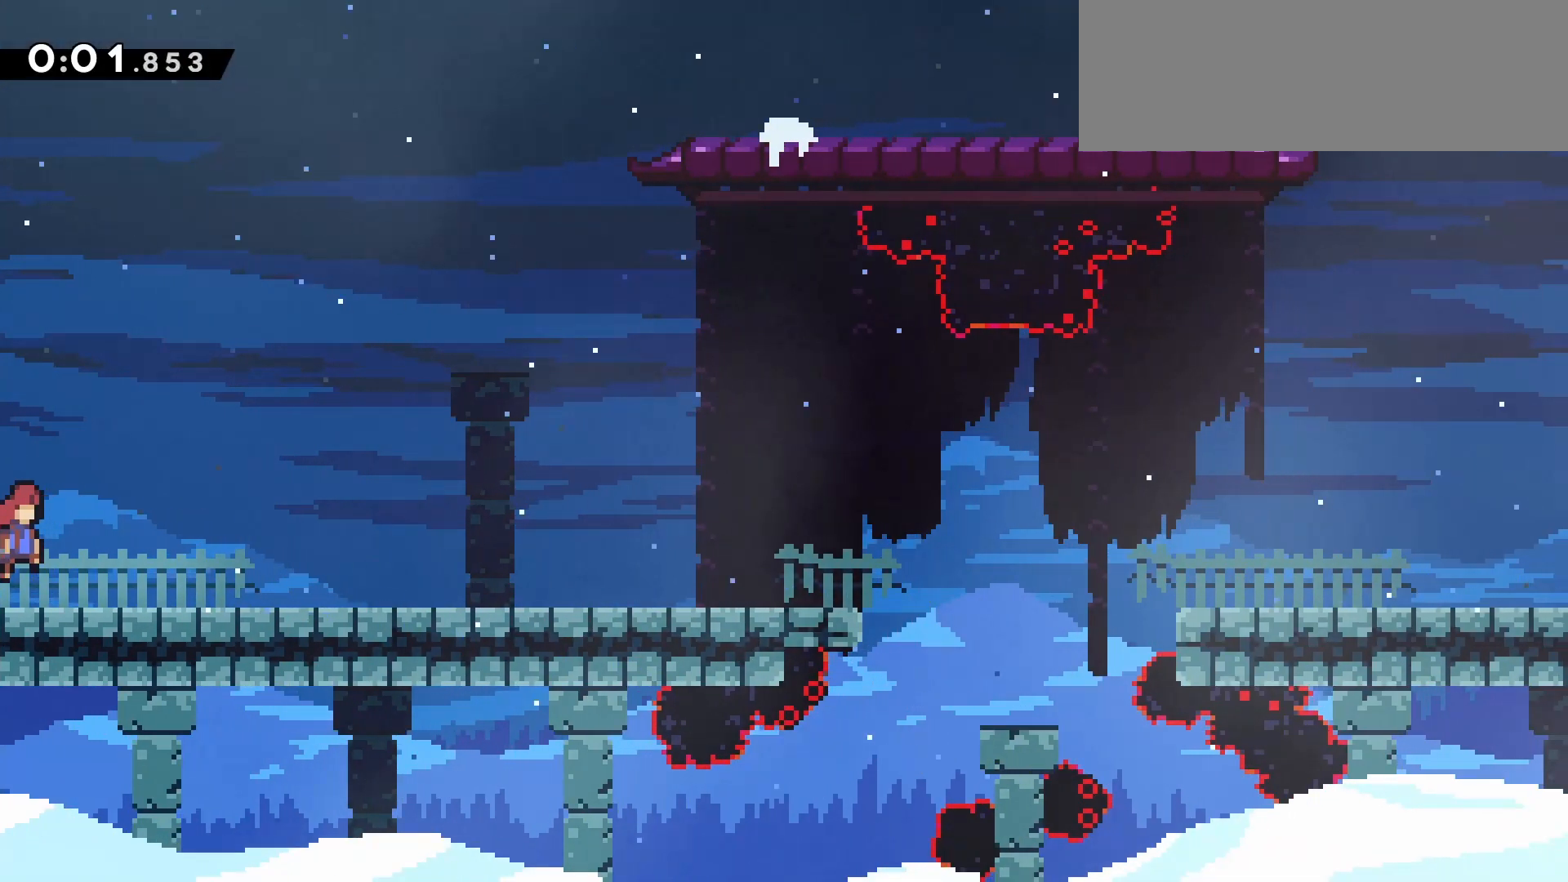
{"keys": ["dash", "down", "right"], "events": [[100, "dash", "down"], [100, "down", "down"], [300, "jump", "down"], [333, "dash", "up"], [383, "down", "up"], [383, "jump", "up"], [483, "dash", "down"], [483, "down", "down"]]}
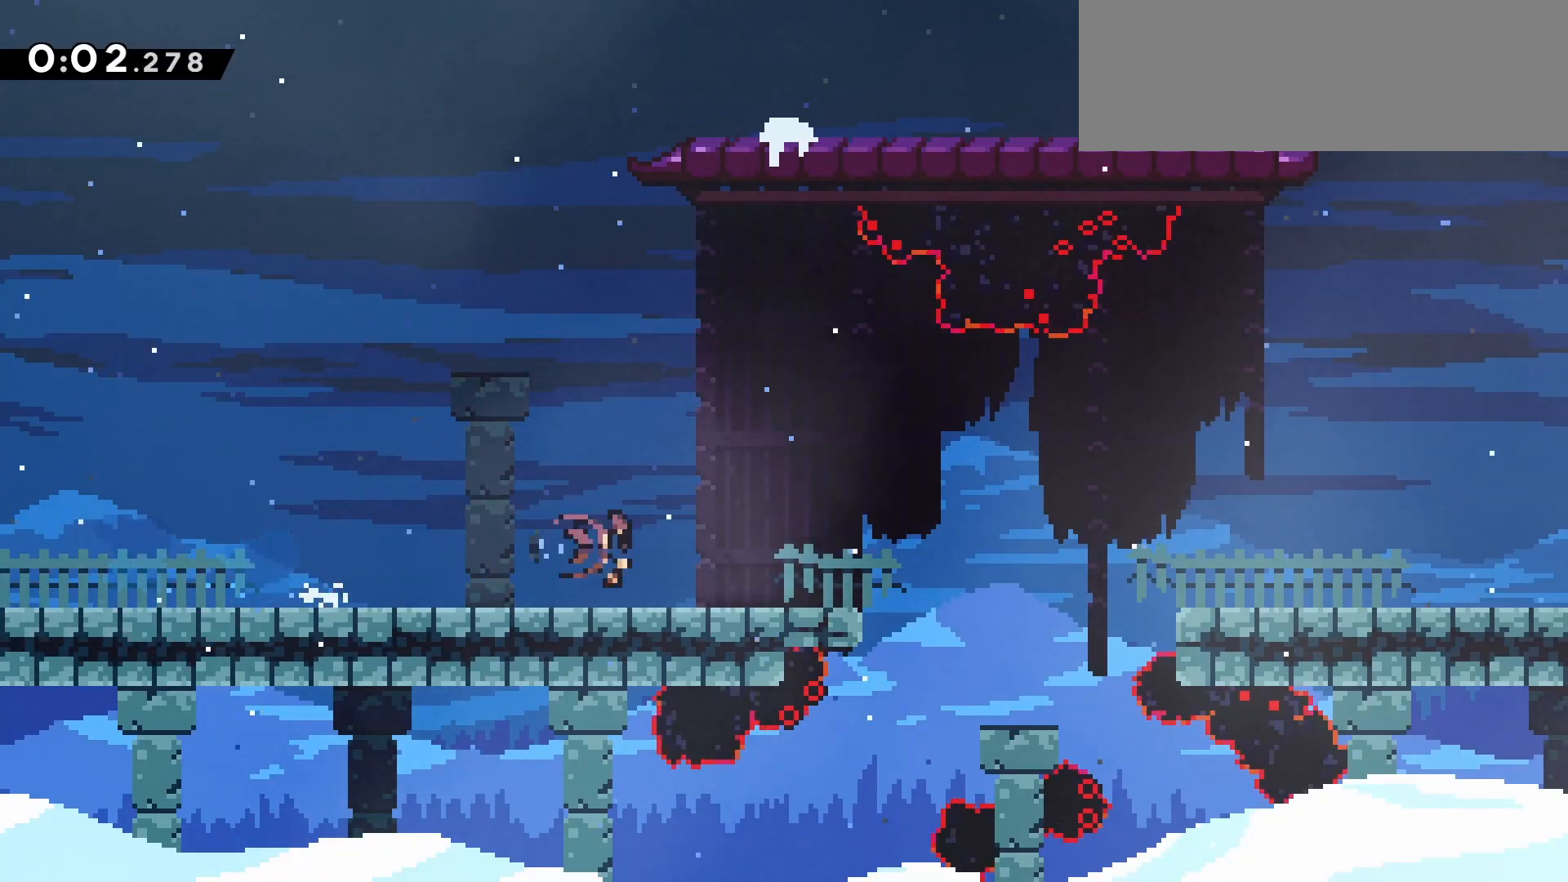
{"keys": ["dash", "down", "right"], "events": [[167, "jump", "down"], [217, "dash", "up"], [317, "down", "up"], [350, "dash", "down"], [350, "down", "down"], [350, "jump", "up"]]}
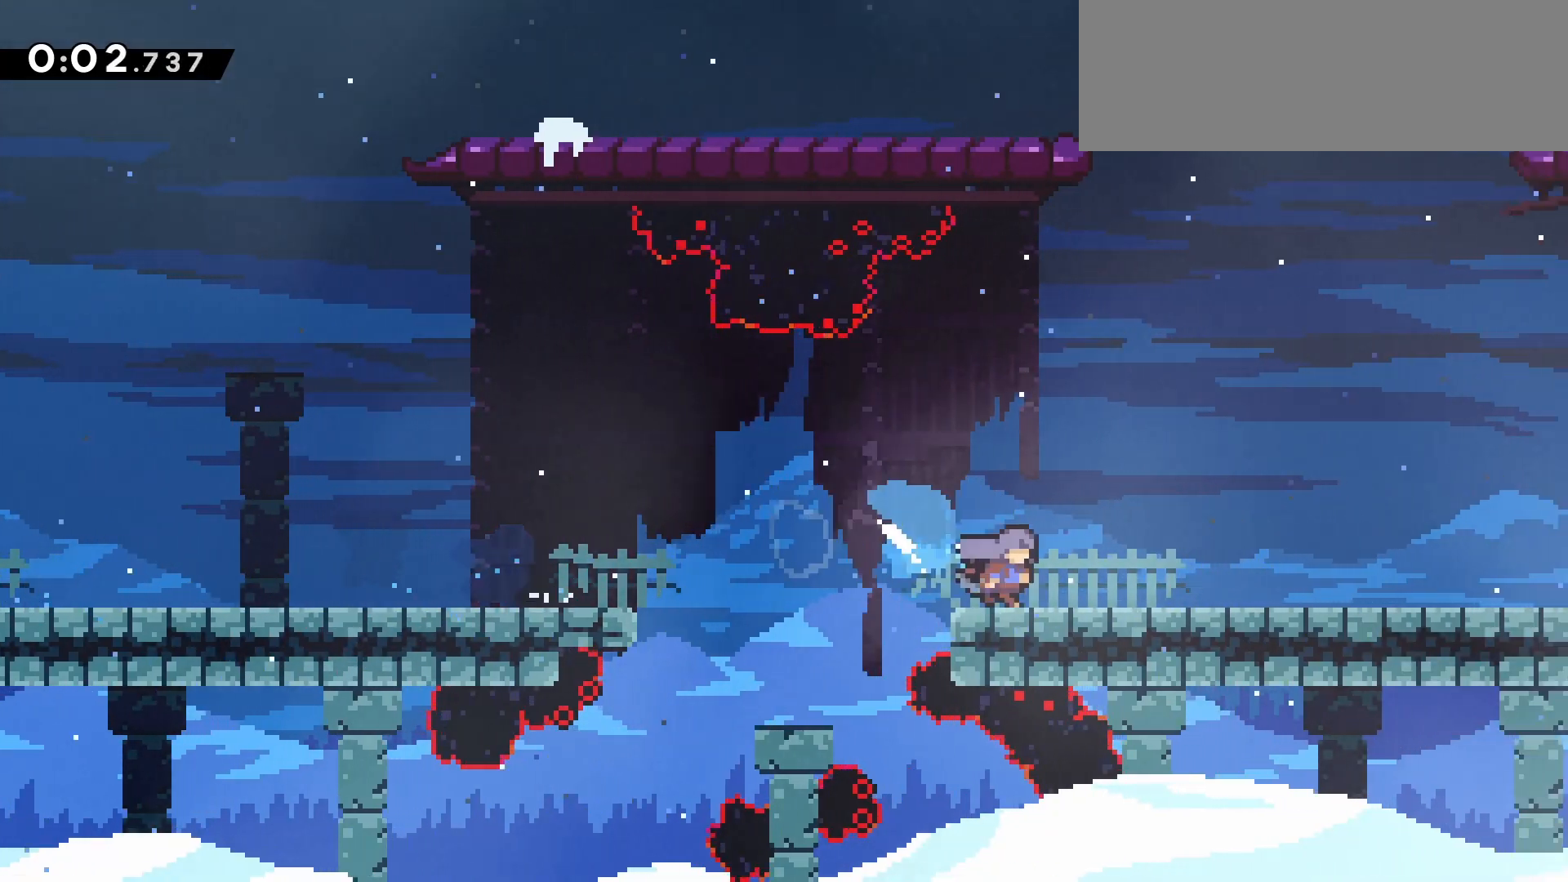
{"keys": ["down", "right"], "events": [[50, "jump", "down"], [83, "dash", "up"], [183, "dash", "down"], [183, "jump", "up"], [367, "jump", "down"], [417, "dash", "up"], [467, "jump", "up"]]}